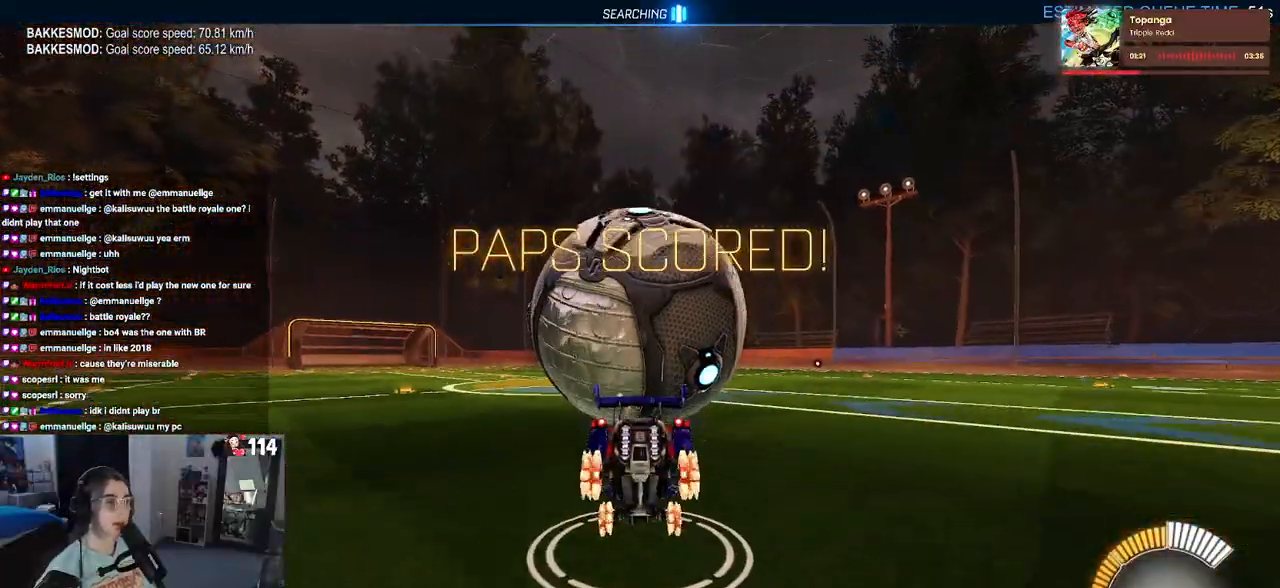
Gameplay with a controller (PlayStation layout); each line is a JSON object with the inputs held at the frame after it. "events" lists button and stick changes between this image and that frame as [ms after this image, input, new state], when the widget could be followed in between.
{"buttons": ["SQUARE", "R2"], "left_stick": "right", "right_stick": "center", "events": [[117, "left_stick", "down-left"], [150, "SQUARE", "down"], [400, "left_stick", "center"], [467, "left_stick", "right"]]}
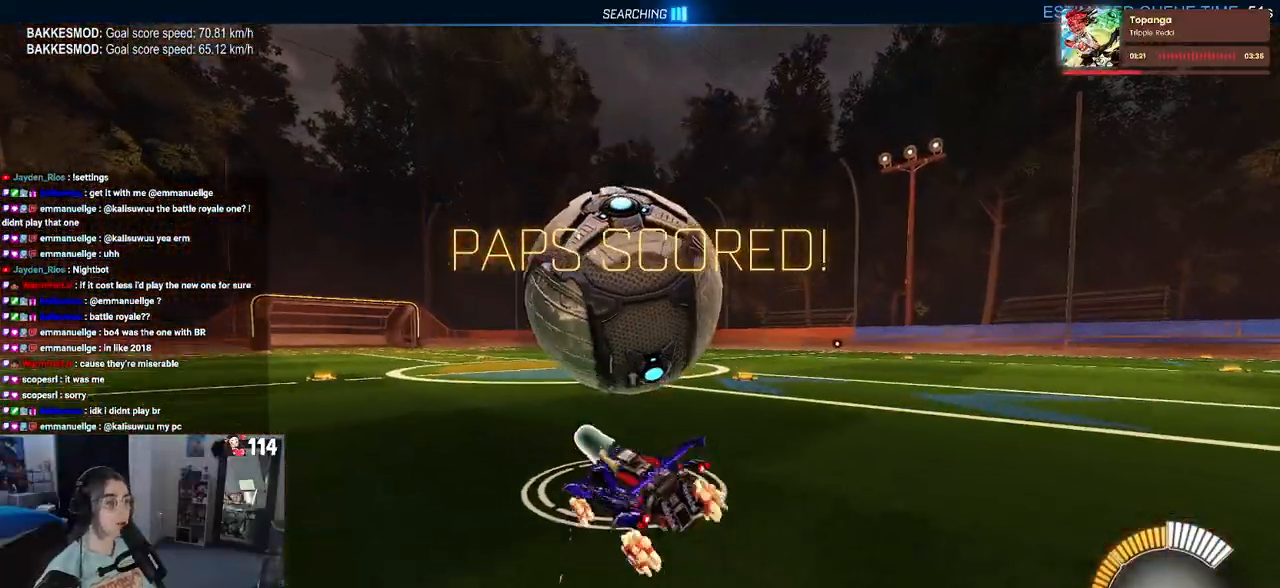
{"buttons": ["R1", "R2"], "left_stick": "right", "right_stick": "center", "events": [[50, "CROSS", "down"], [83, "SQUARE", "up"], [150, "CROSS", "up"], [150, "left_stick", "up-right"], [233, "R1", "down"], [250, "left_stick", "center"], [417, "left_stick", "right"]]}
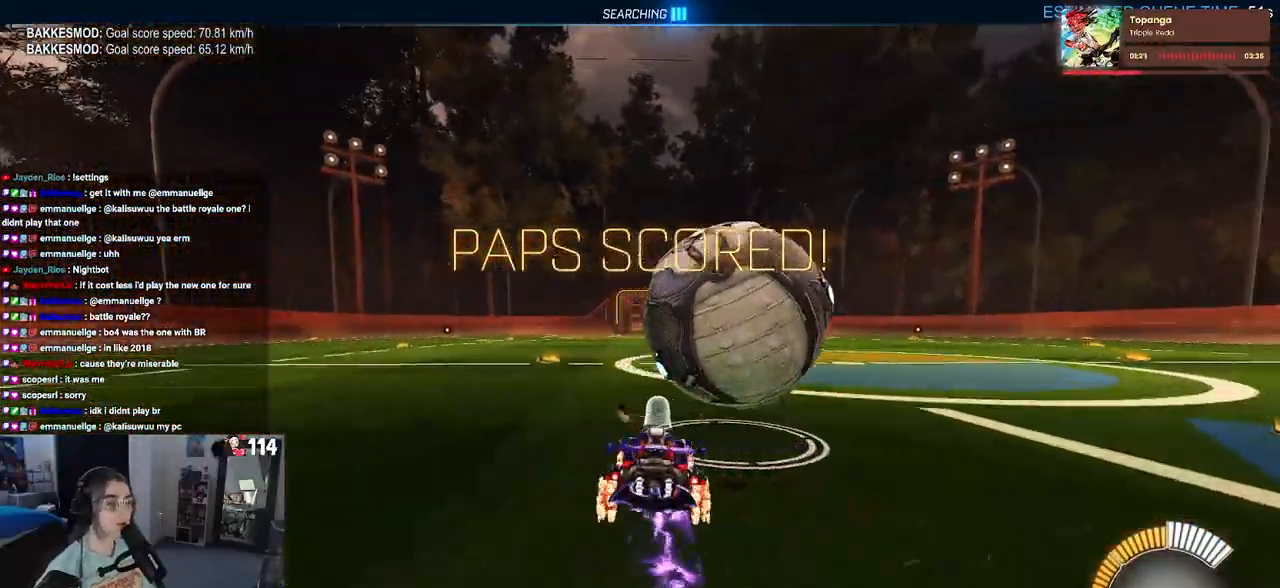
{"buttons": ["R1", "R2"], "left_stick": "right", "right_stick": "center", "events": [[167, "left_stick", "center"], [383, "left_stick", "right"]]}
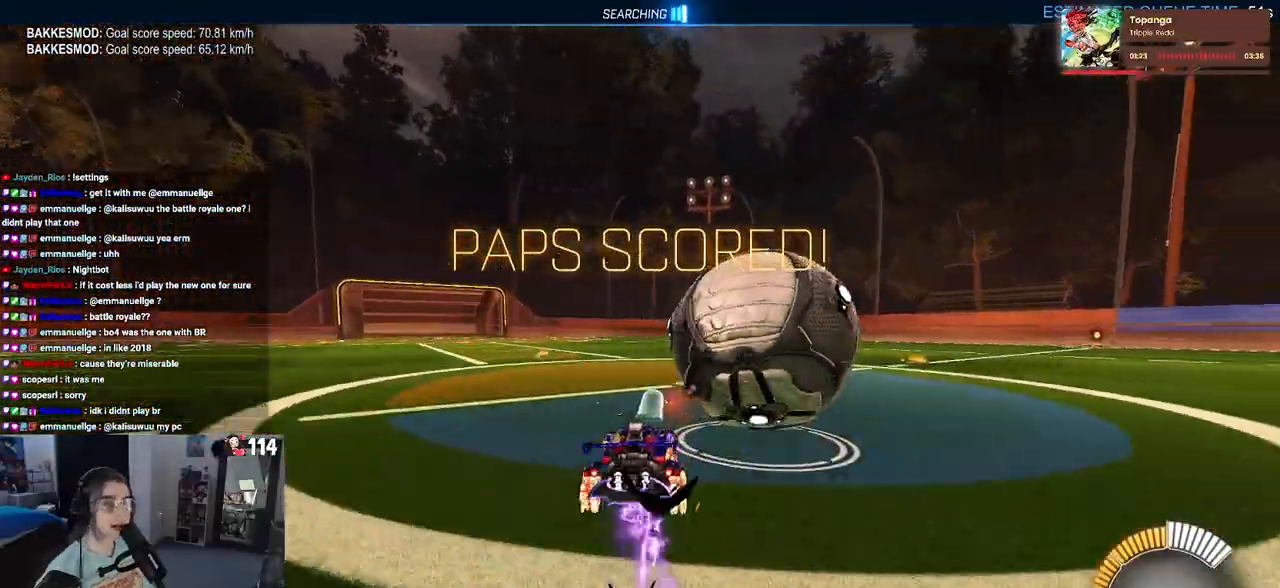
{"buttons": ["R2"], "left_stick": "center", "right_stick": "center", "events": [[250, "left_stick", "center"], [317, "left_stick", "left"], [350, "R1", "up"], [467, "left_stick", "center"]]}
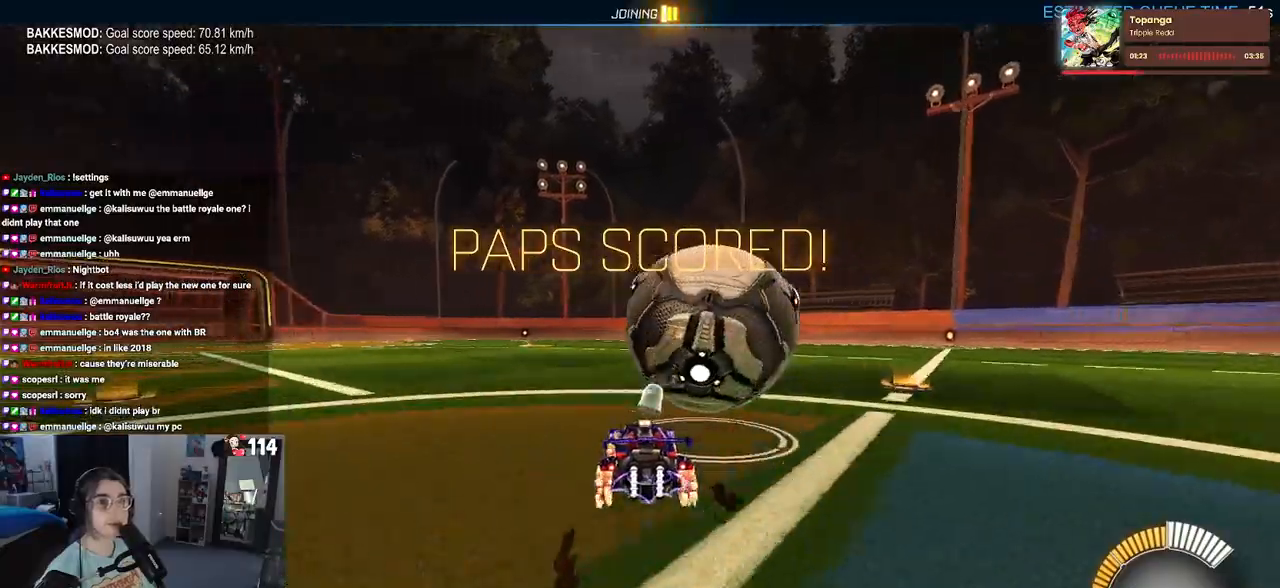
{"buttons": ["R2"], "left_stick": "right", "right_stick": "center", "events": [[183, "R1", "down"], [267, "left_stick", "right"], [433, "R1", "up"]]}
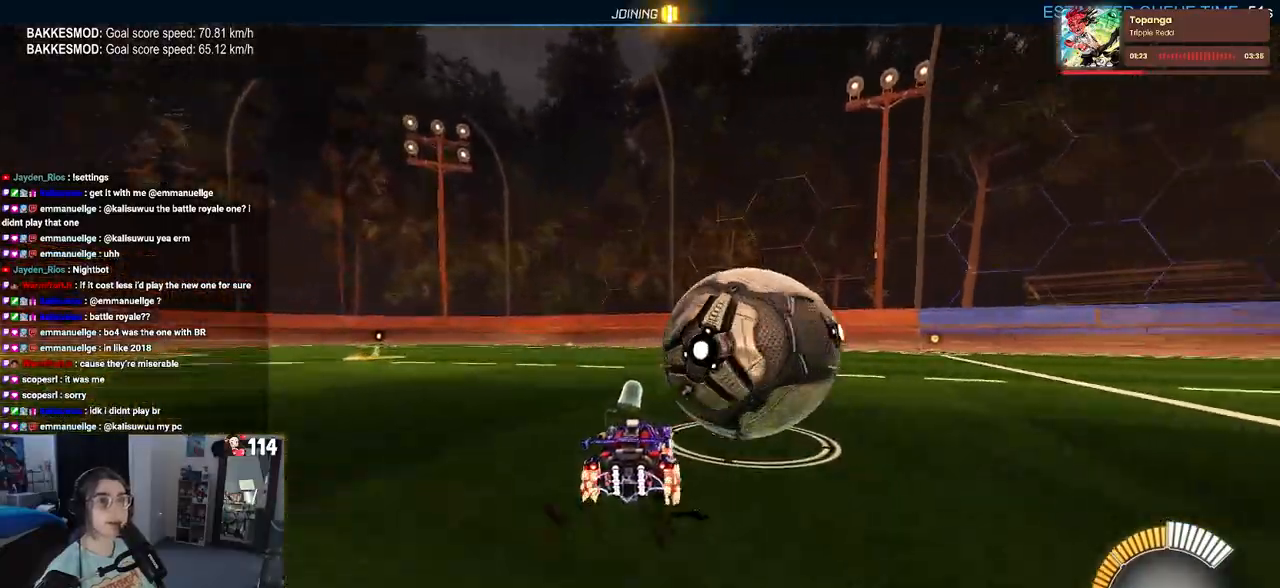
{"buttons": ["TRIANGLE", "R2"], "left_stick": "center", "right_stick": "center", "events": [[133, "left_stick", "center"], [217, "left_stick", "left"], [367, "left_stick", "center"], [433, "TRIANGLE", "down"]]}
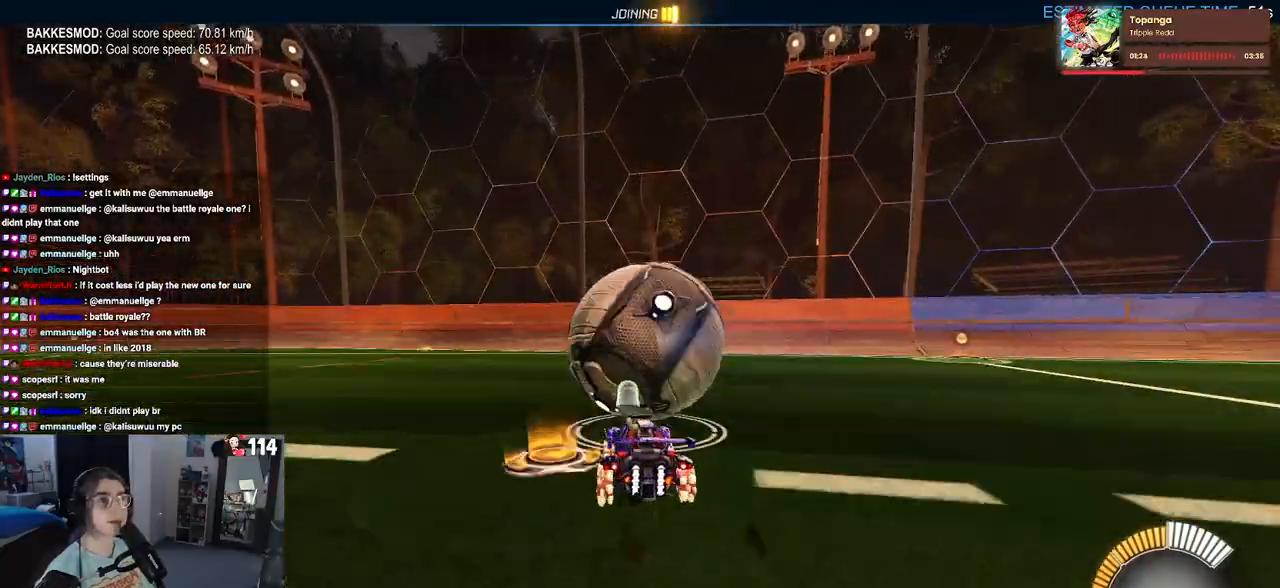
{"buttons": ["R2"], "left_stick": "center", "right_stick": "center", "events": [[50, "TRIANGLE", "up"], [267, "R2", "up"], [450, "R2", "down"]]}
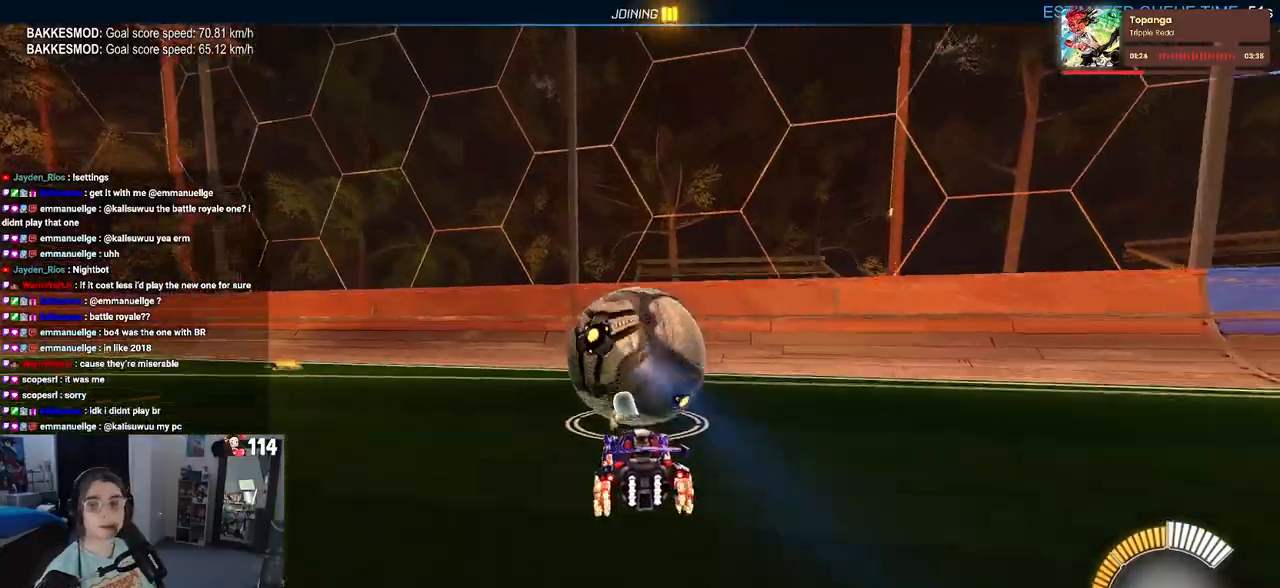
{"buttons": ["R1", "R2"], "left_stick": "center", "right_stick": "center", "events": [[167, "R2", "up"], [183, "L2", "down"], [283, "R2", "down"], [350, "L2", "up"], [450, "R1", "down"]]}
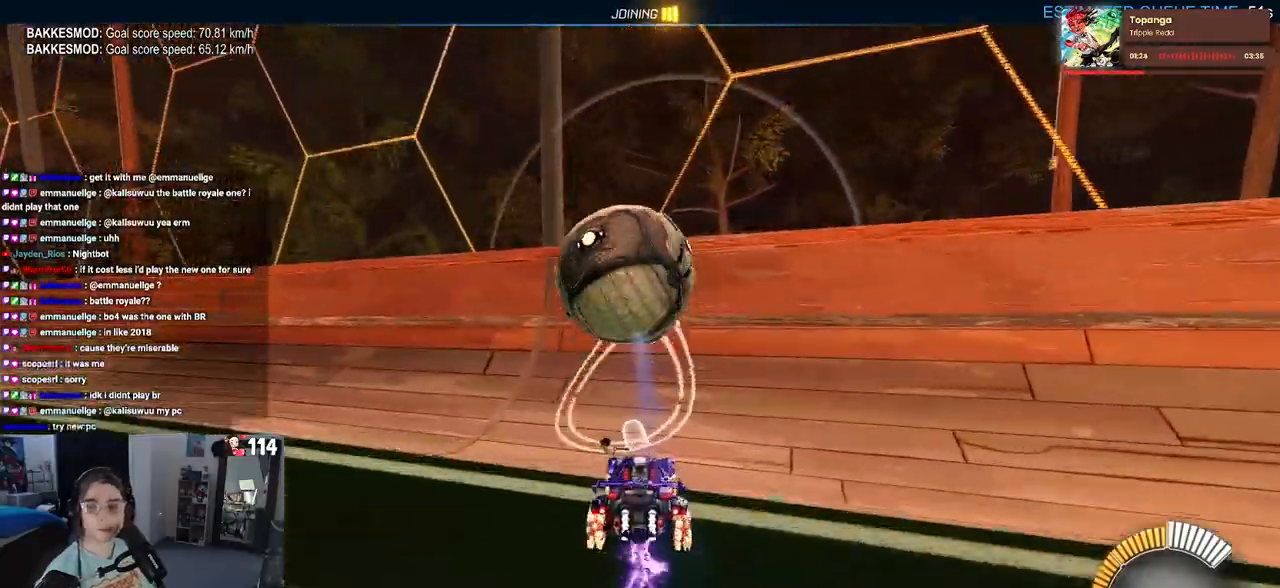
{"buttons": ["CROSS", "L1", "R1", "R2"], "left_stick": "left", "right_stick": "center", "events": [[367, "CROSS", "down"], [367, "L1", "down"], [483, "left_stick", "left"]]}
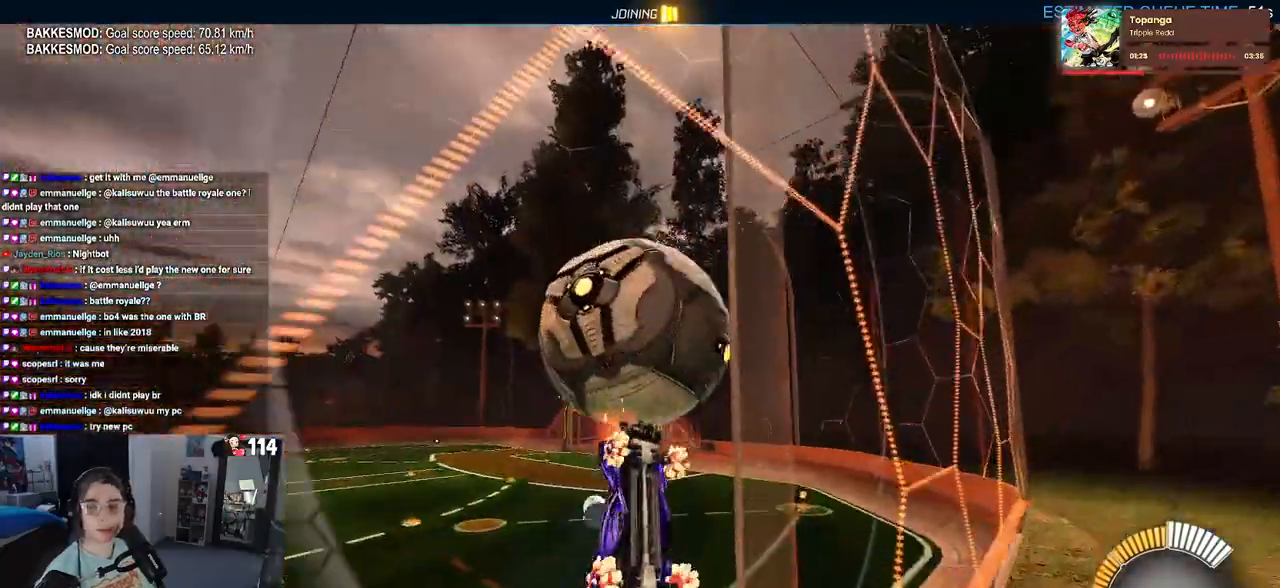
{"buttons": ["L1", "R1", "R2"], "left_stick": "left", "right_stick": "center", "events": [[33, "CROSS", "up"]]}
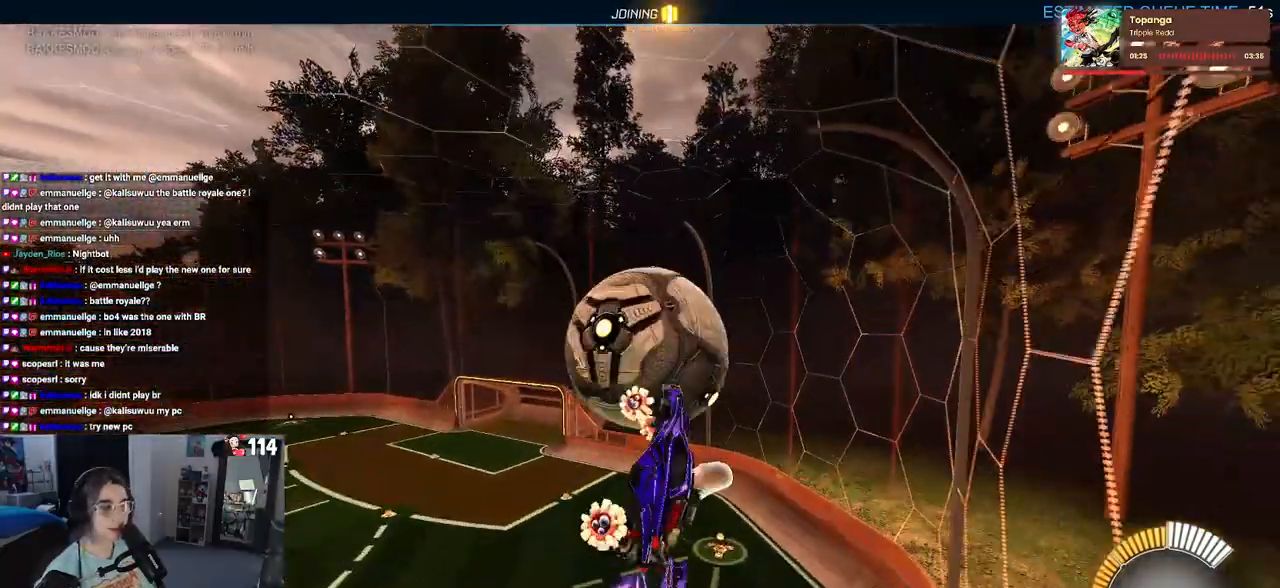
{"buttons": ["SQUARE", "R2"], "left_stick": "center", "right_stick": "center", "events": [[67, "left_stick", "down-left"], [150, "L1", "up"], [183, "R1", "up"], [183, "left_stick", "down"], [283, "SQUARE", "down"], [433, "left_stick", "center"]]}
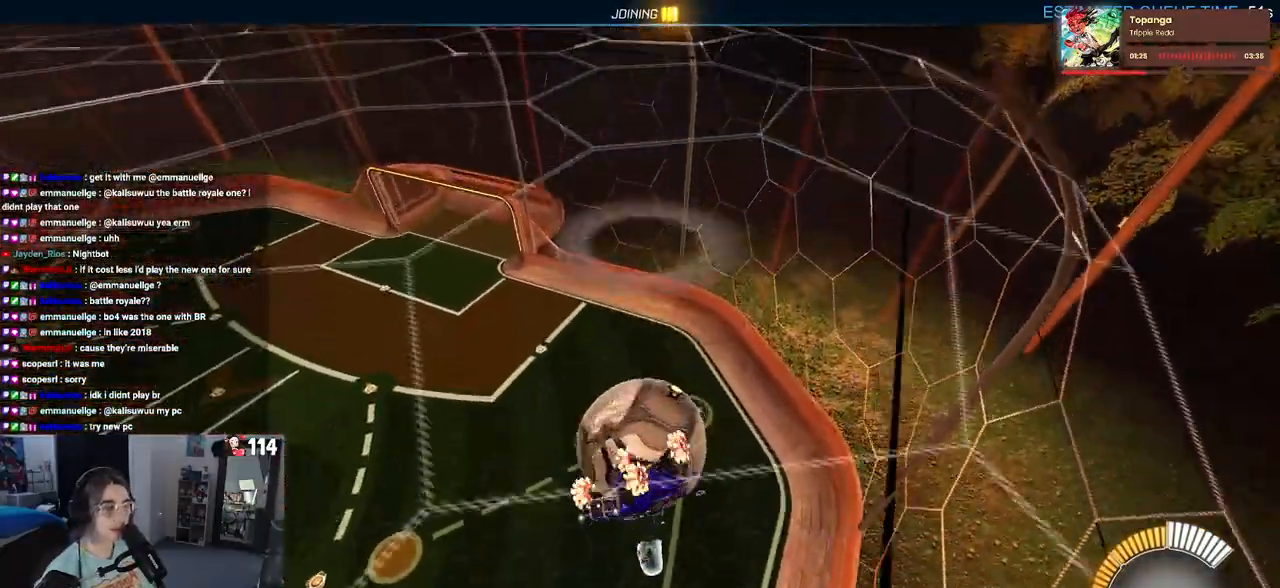
{"buttons": ["CROSS", "R2"], "left_stick": "down-left", "right_stick": "center", "events": [[17, "left_stick", "down-left"], [117, "SQUARE", "up"], [167, "CROSS", "down"], [283, "CROSS", "up"], [417, "CROSS", "down"]]}
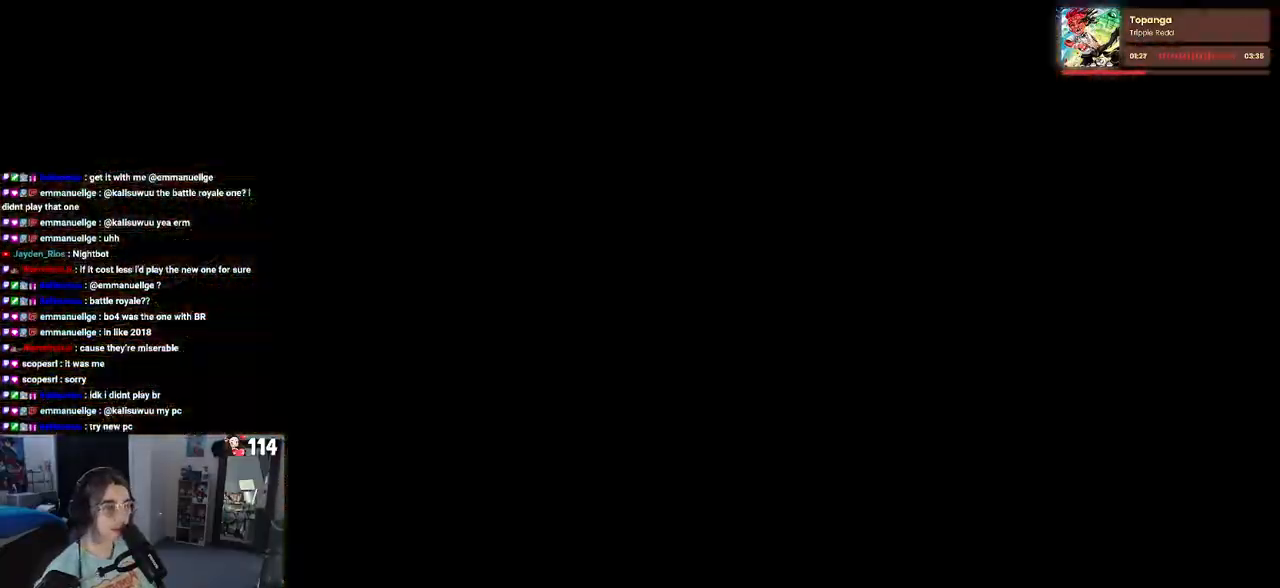
{"buttons": [], "left_stick": "center", "right_stick": "center", "events": [[83, "CROSS", "up"], [100, "left_stick", "center"], [150, "R2", "up"], [167, "left_stick", "up"], [283, "CROSS", "down"], [433, "CROSS", "up"], [467, "left_stick", "center"]]}
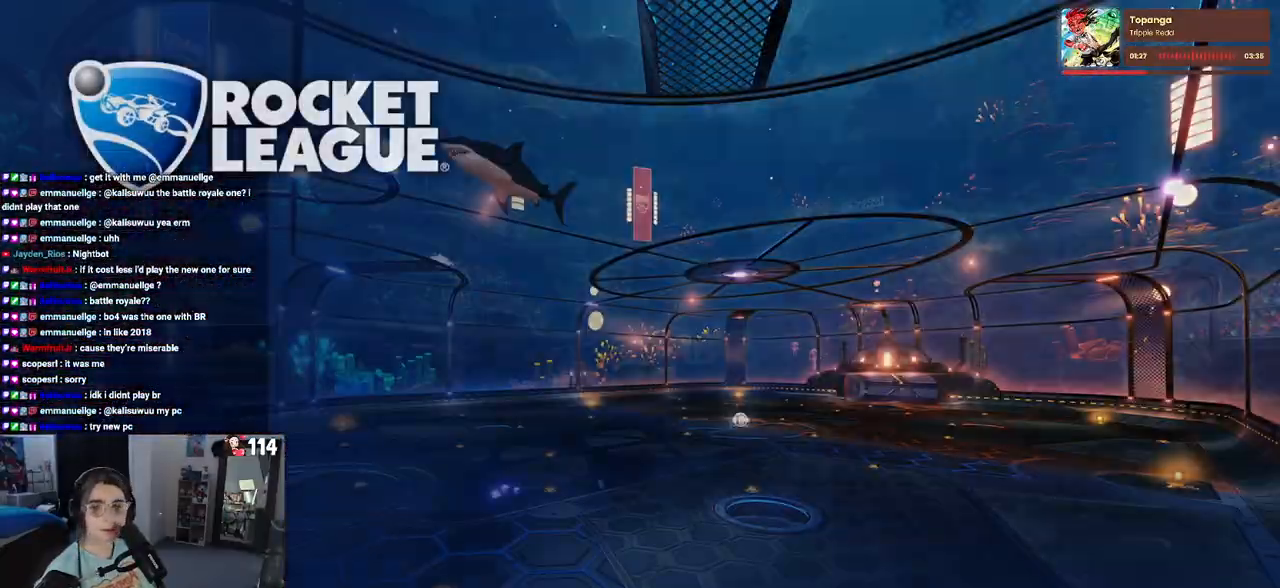
{"buttons": ["CROSS"], "left_stick": "center", "right_stick": "center", "events": [[33, "CROSS", "down"], [150, "CROSS", "up"], [267, "CROSS", "down"], [383, "CROSS", "up"], [483, "CROSS", "down"]]}
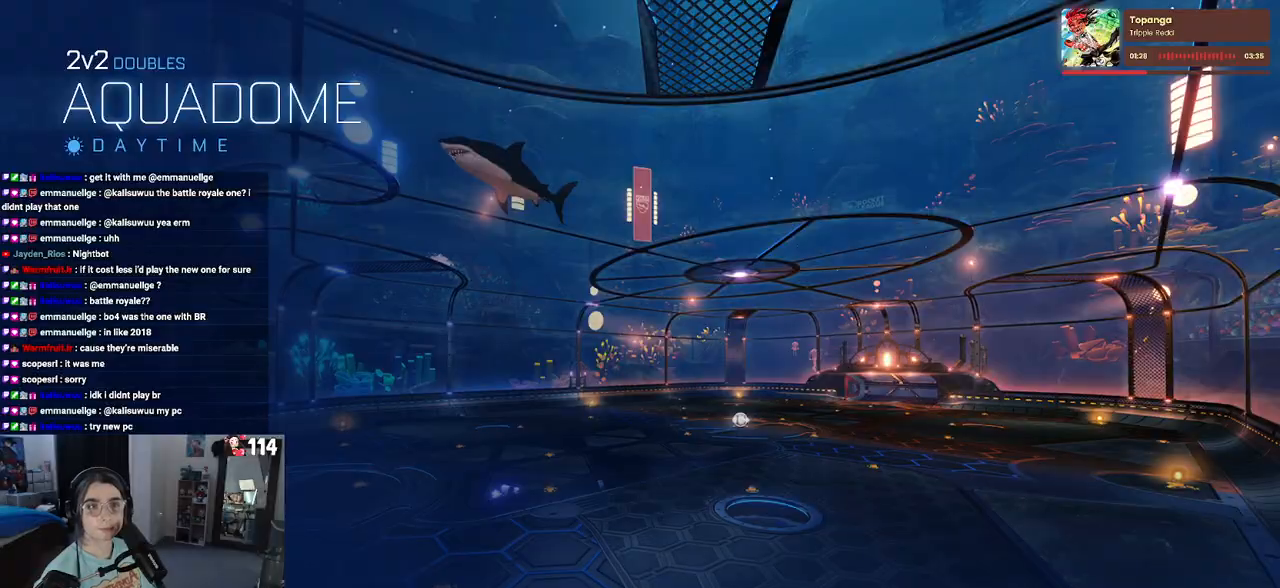
{"buttons": ["CROSS"], "left_stick": "center", "right_stick": "center", "events": [[100, "CROSS", "up"], [183, "CROSS", "down"], [333, "CROSS", "up"], [400, "CROSS", "down"]]}
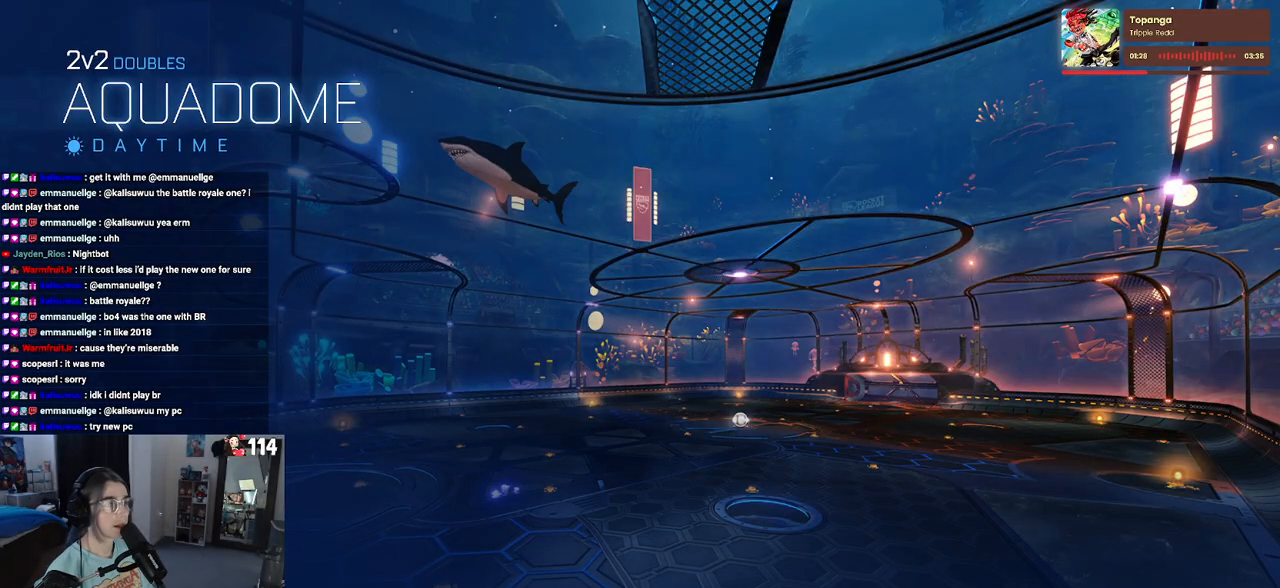
{"buttons": [], "left_stick": "center", "right_stick": "center", "events": [[17, "CROSS", "up"]]}
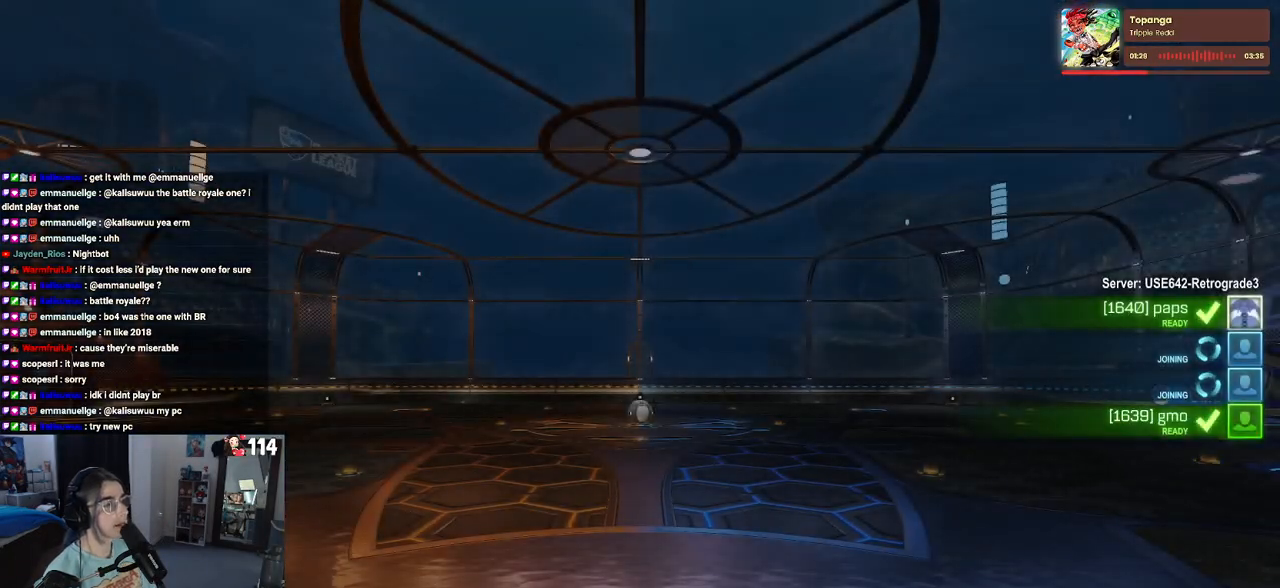
{"buttons": [], "left_stick": "center", "right_stick": "center", "events": []}
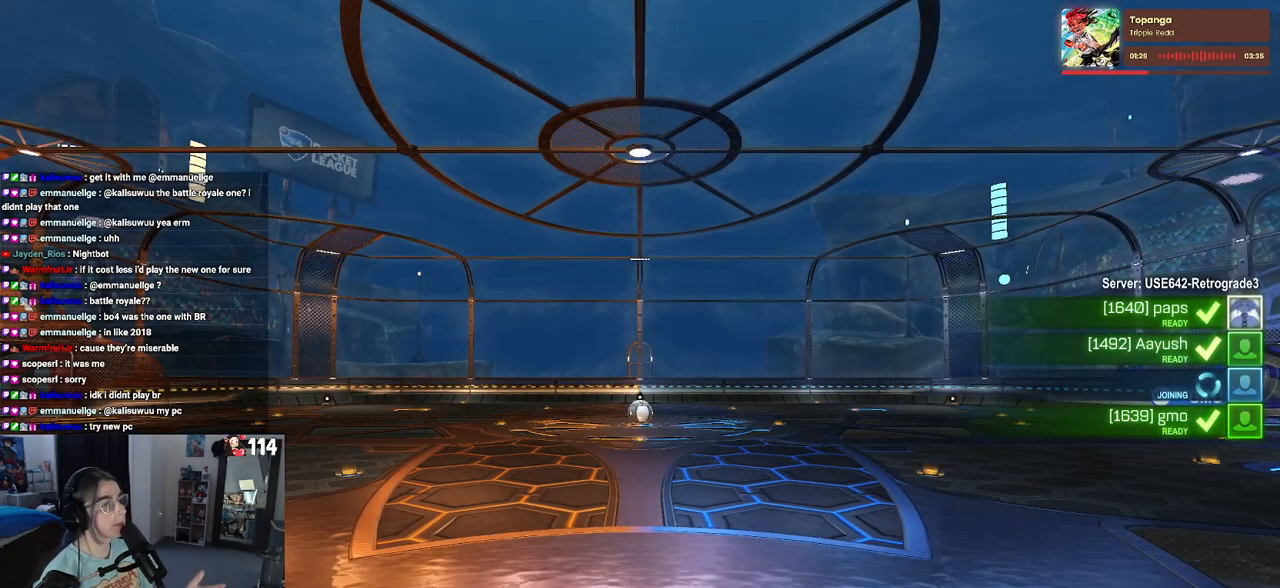
{"buttons": [], "left_stick": "center", "right_stick": "center", "events": []}
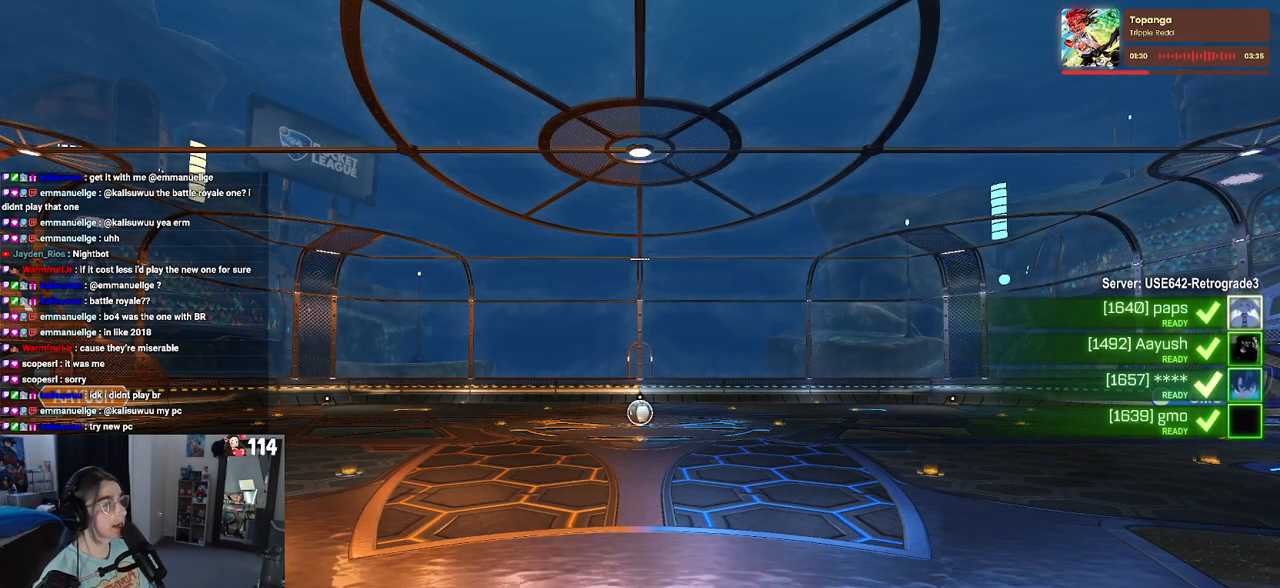
{"buttons": [], "left_stick": "center", "right_stick": "center", "events": []}
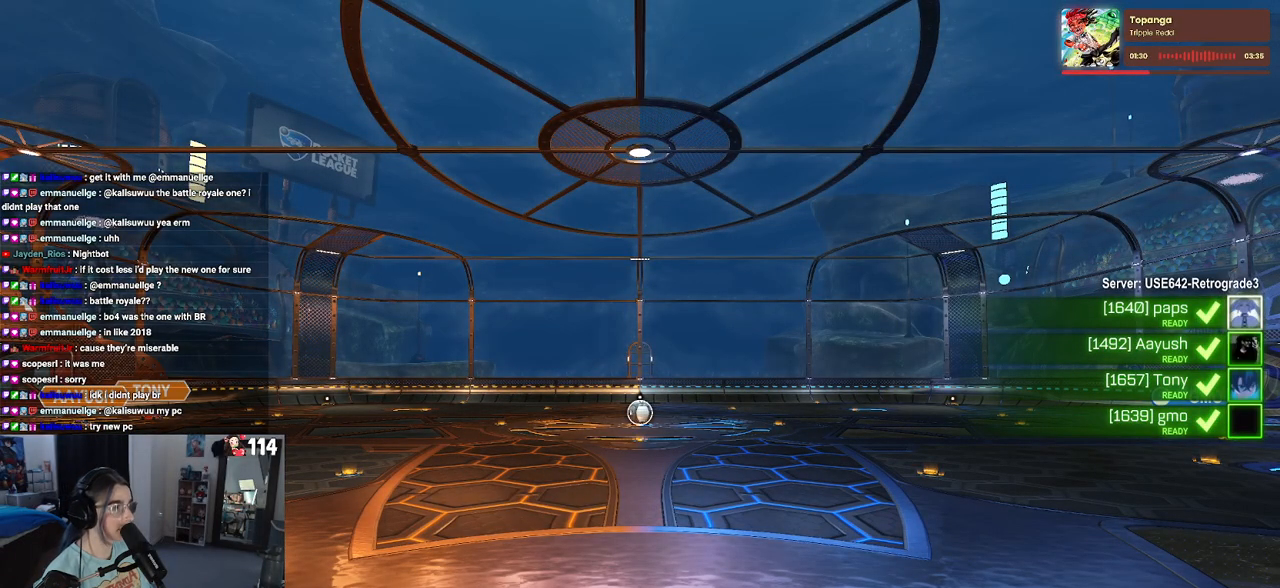
{"buttons": [], "left_stick": "center", "right_stick": "center", "events": []}
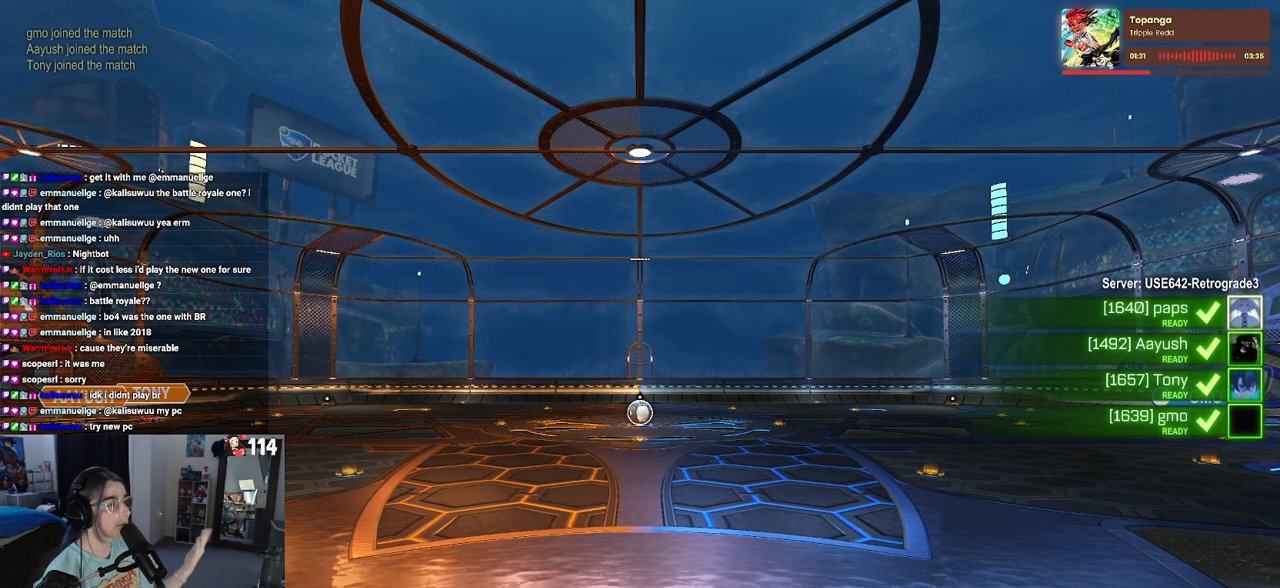
{"buttons": [], "left_stick": "center", "right_stick": "center", "events": []}